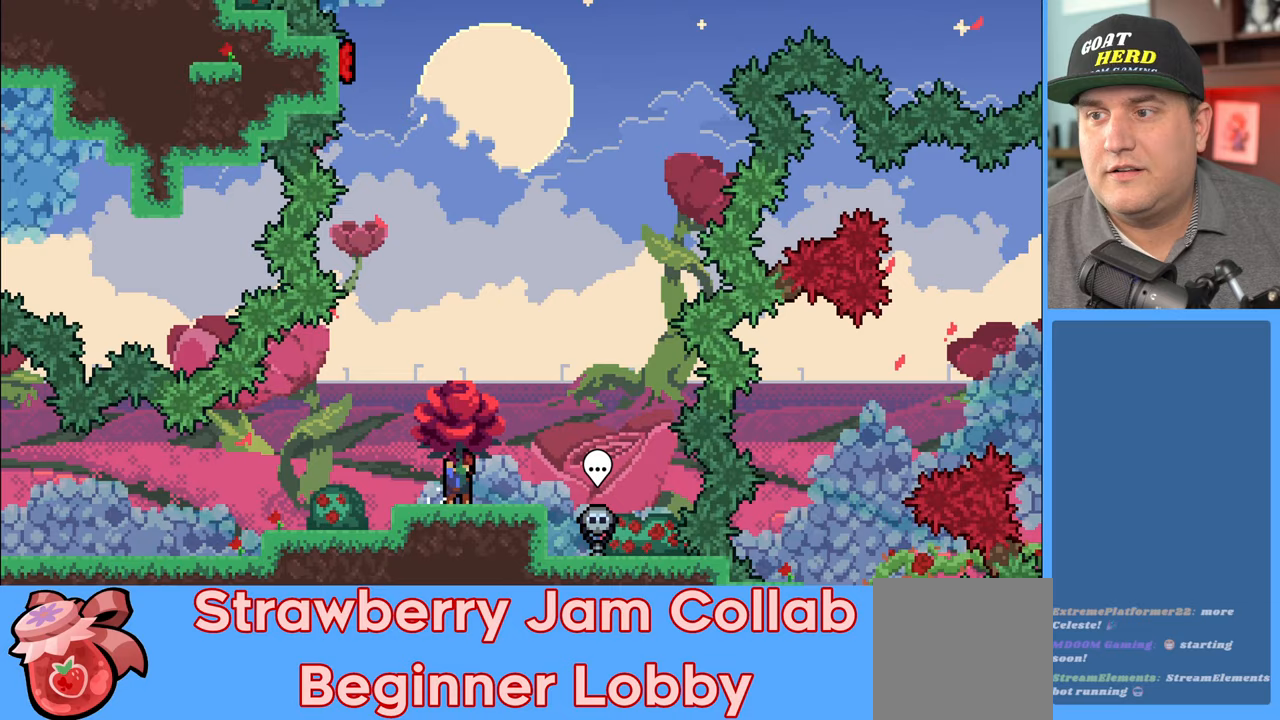
Gameplay with a controller (Xbox layout); each line is a JSON object with the inputs held at the frame after it. "events" lists button and stick changes between this image and that frame as [ms after this image, input, new state], when the widget could be followed in between.
{"buttons": ["X", "R2"], "left_stick": "up", "right_stick": "center", "events": [[100, "left_stick", "up"], [167, "A", "down"], [367, "A", "up"], [450, "X", "down"]]}
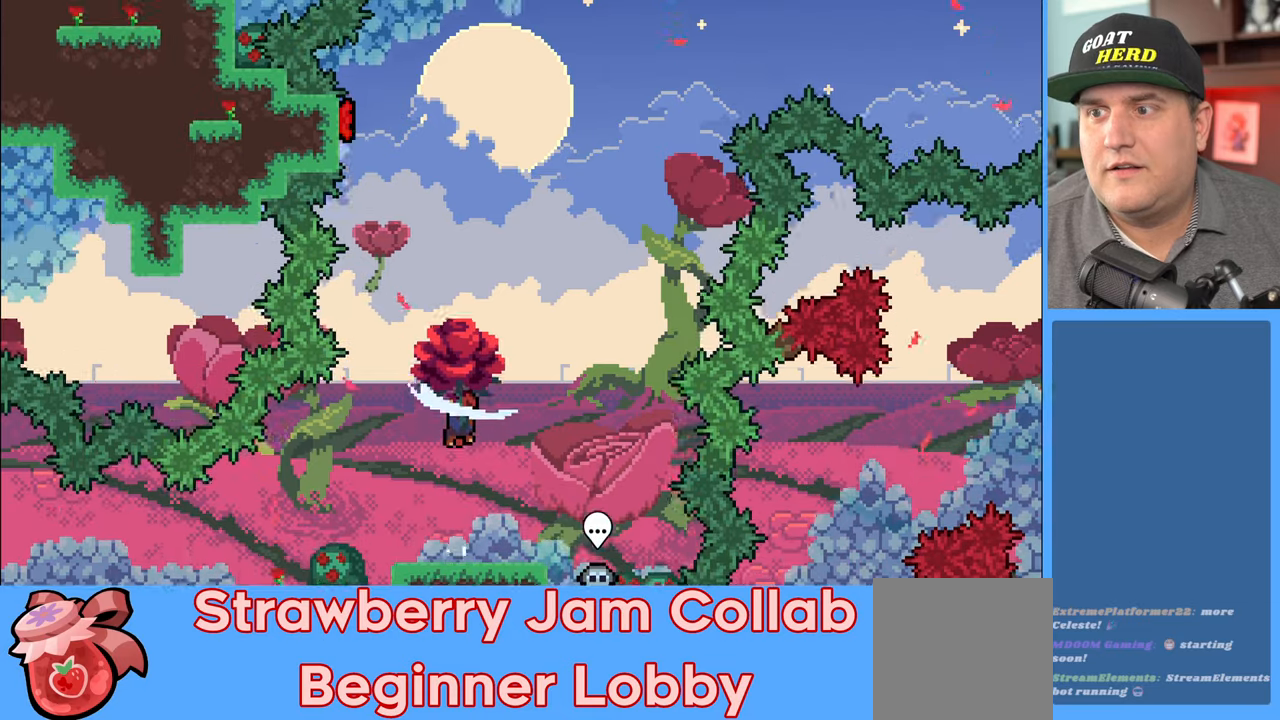
{"buttons": ["R2"], "left_stick": "up-left", "right_stick": "center", "events": [[250, "left_stick", "up-left"], [417, "X", "up"]]}
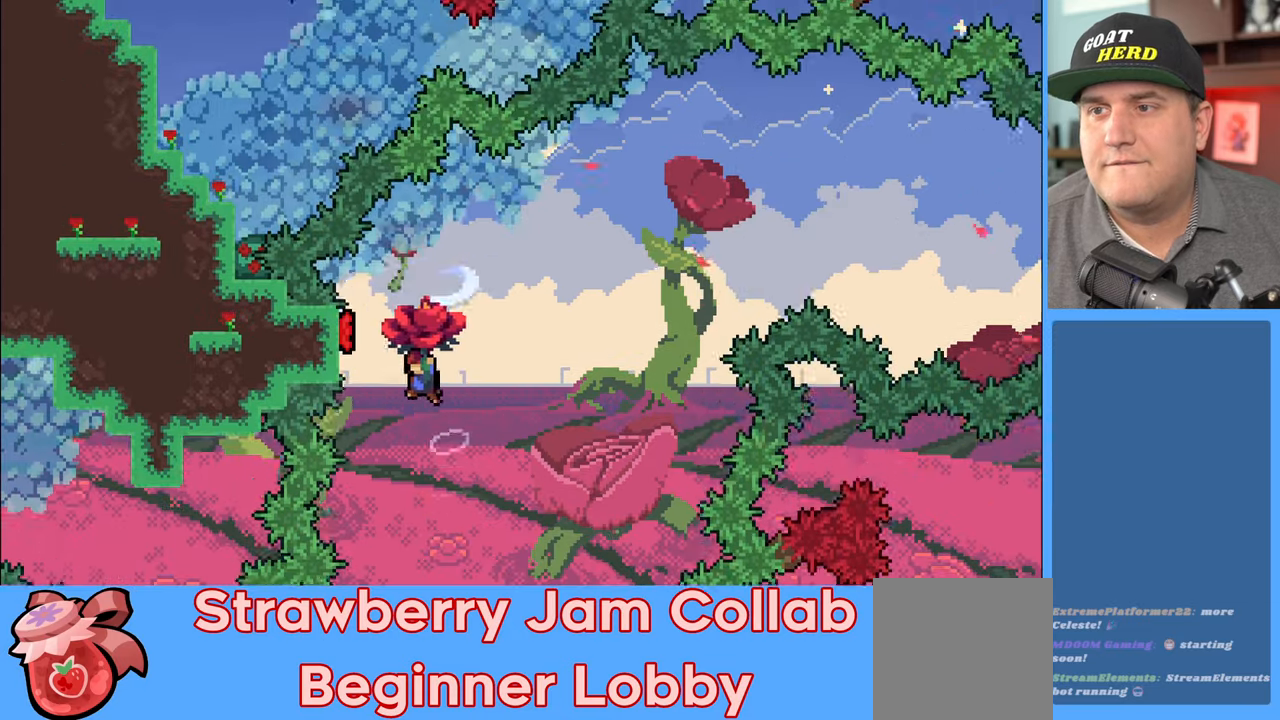
{"buttons": ["R2"], "left_stick": "right", "right_stick": "center", "events": [[283, "left_stick", "right"]]}
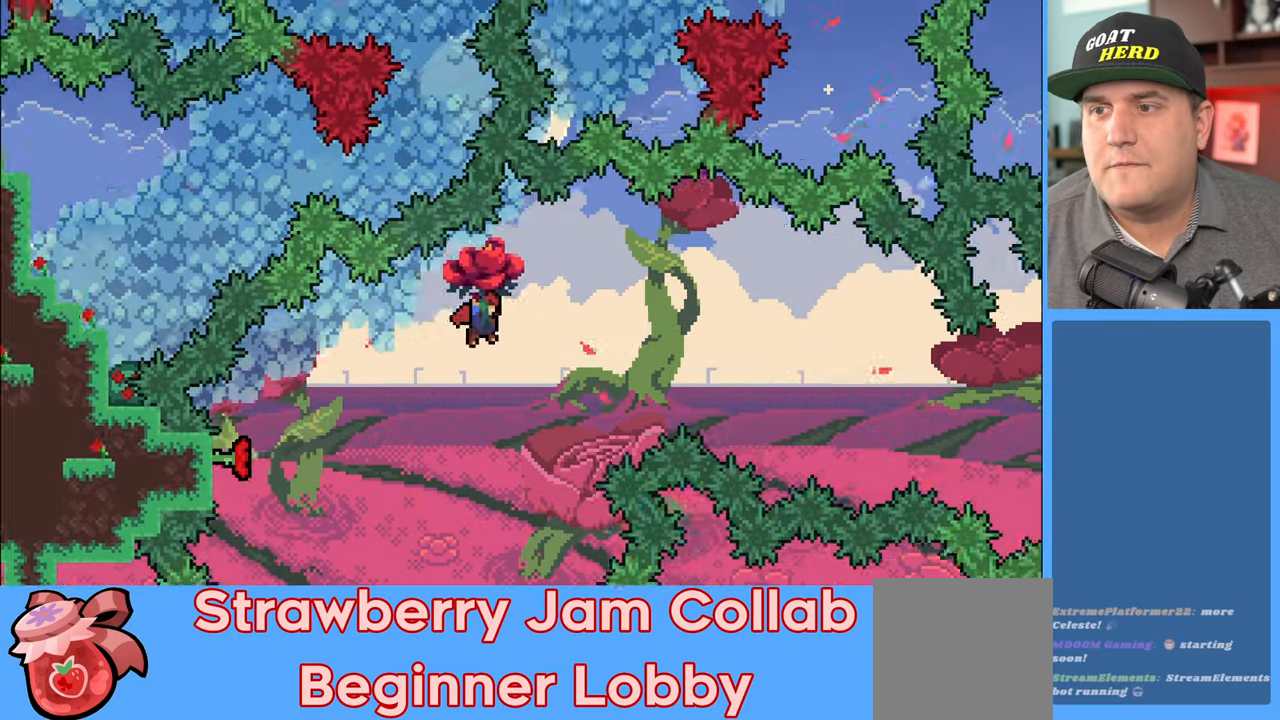
{"buttons": ["R2"], "left_stick": "right", "right_stick": "center", "events": []}
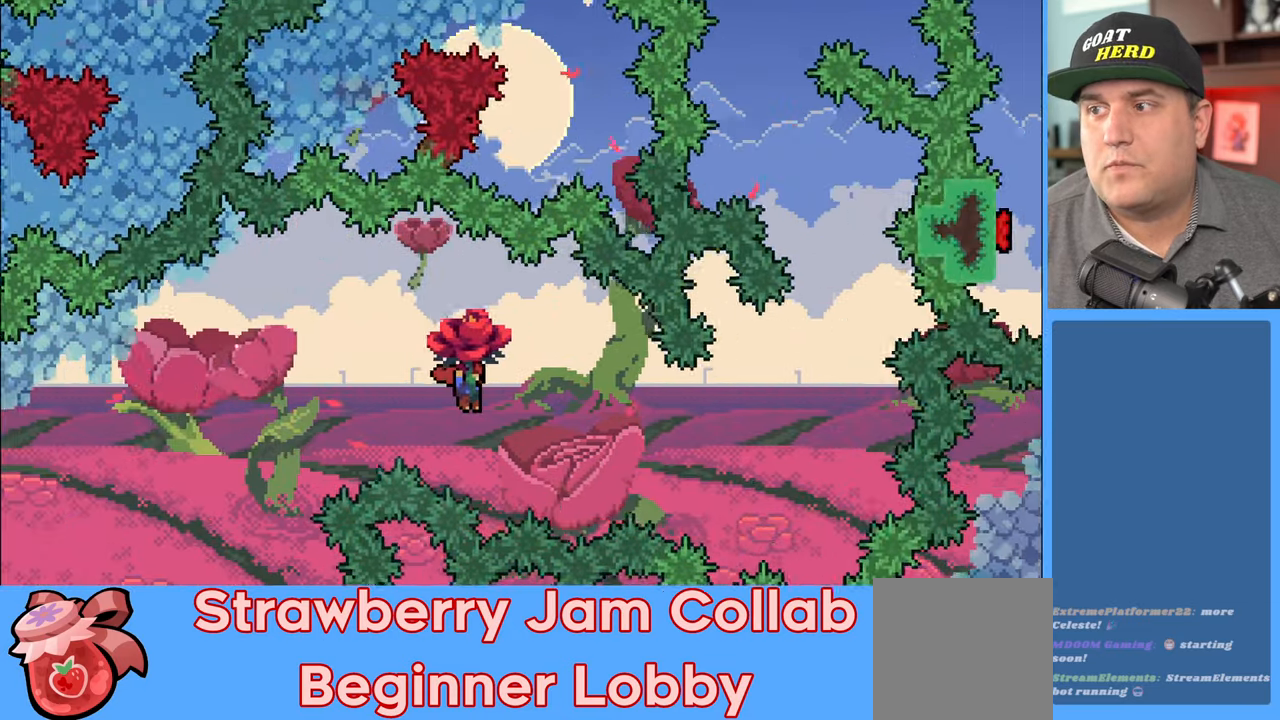
{"buttons": ["R2"], "left_stick": "up-right", "right_stick": "center", "events": [[417, "left_stick", "up-right"]]}
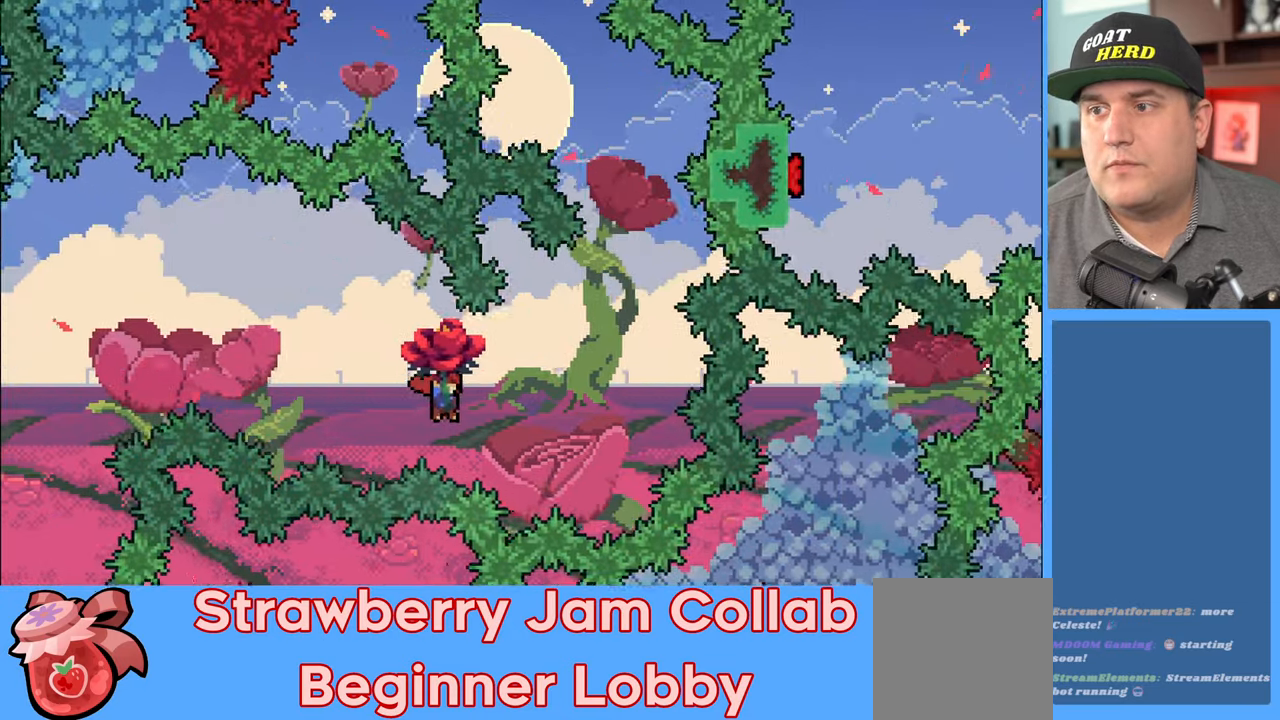
{"buttons": ["X", "R2"], "left_stick": "up", "right_stick": "center", "events": [[350, "left_stick", "up"], [383, "X", "down"]]}
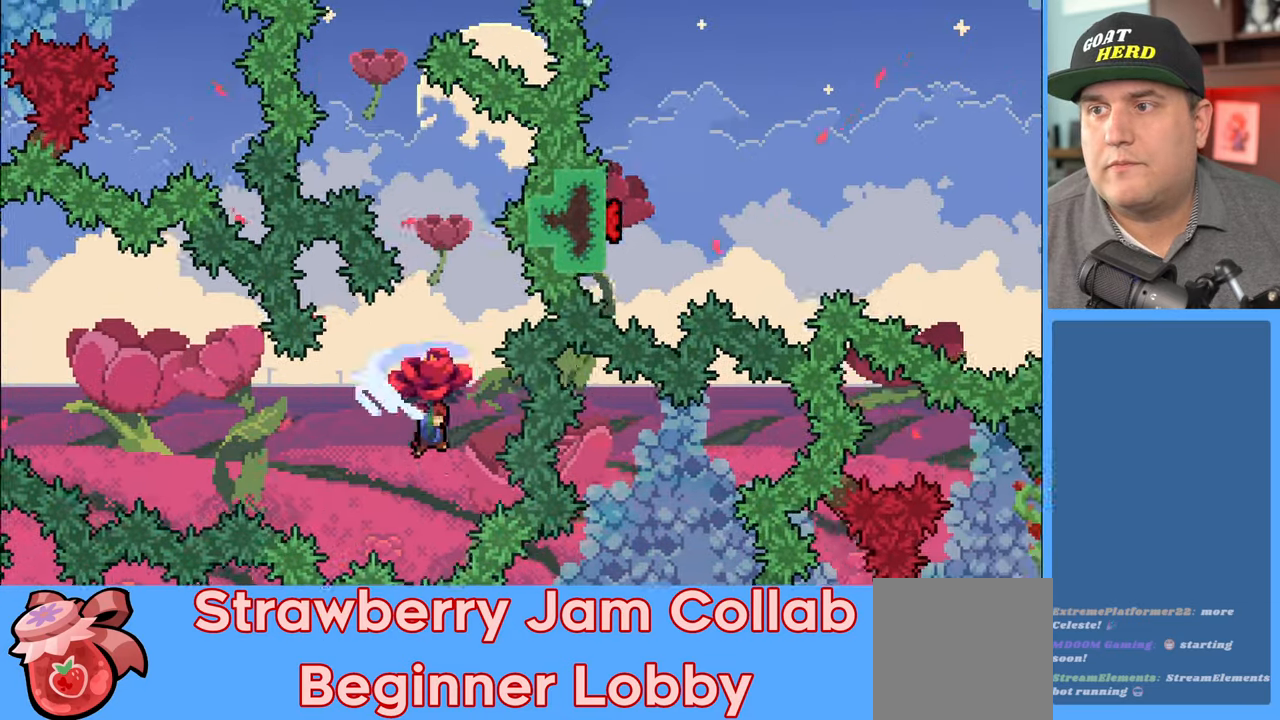
{"buttons": ["R2"], "left_stick": "up-left", "right_stick": "center", "events": [[400, "X", "up"], [417, "left_stick", "up-left"]]}
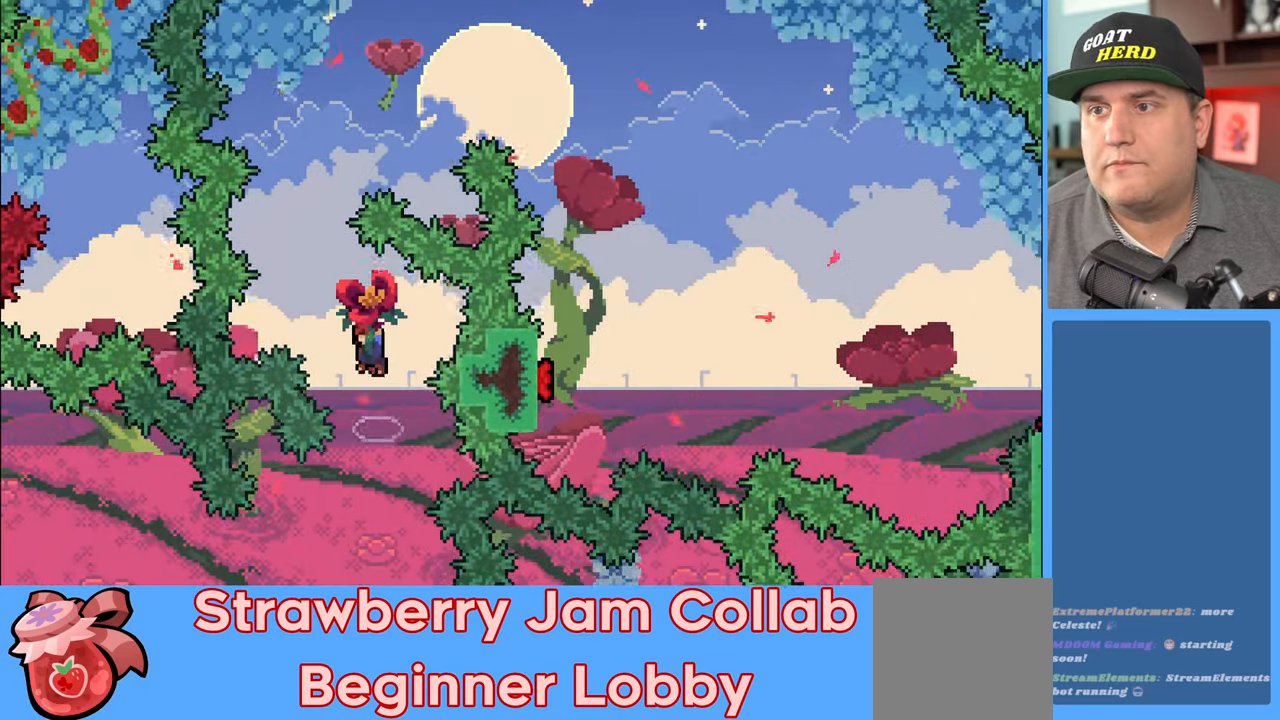
{"buttons": ["X", "R2"], "left_stick": "up", "right_stick": "center", "events": [[217, "left_stick", "up"], [500, "X", "down"]]}
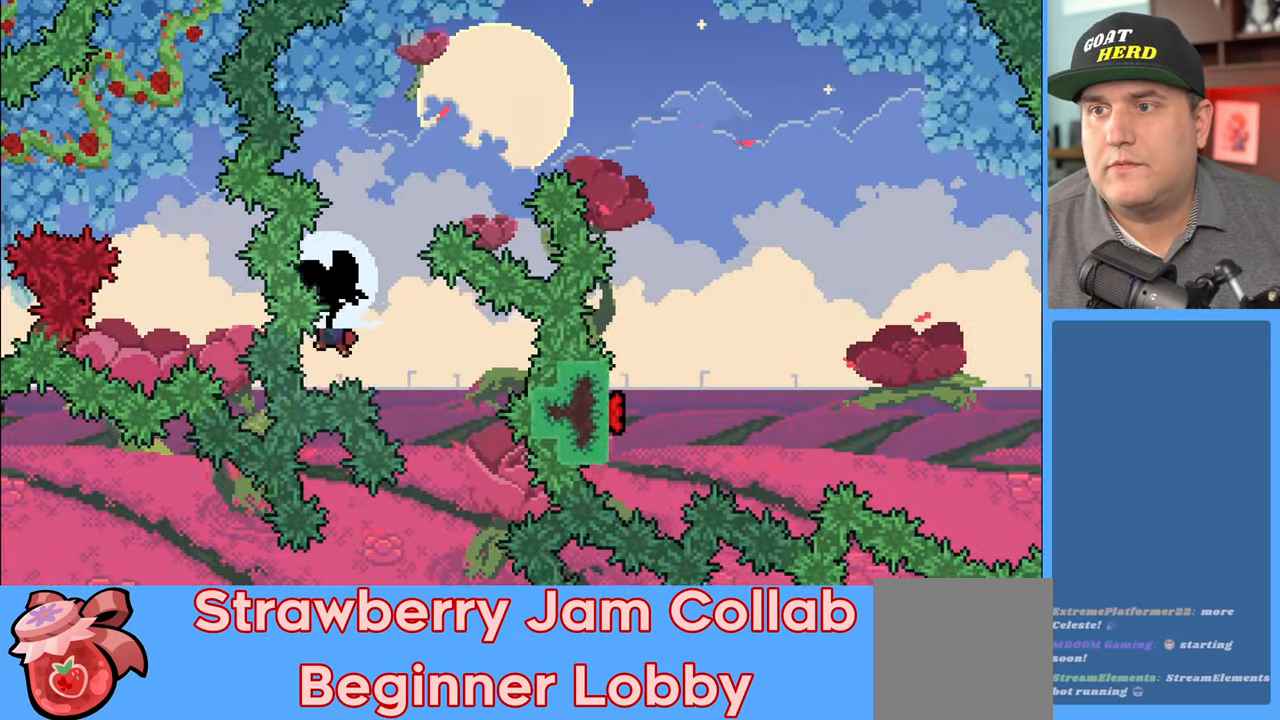
{"buttons": ["X", "R2"], "left_stick": "up-right", "right_stick": "center", "events": [[200, "left_stick", "up-right"]]}
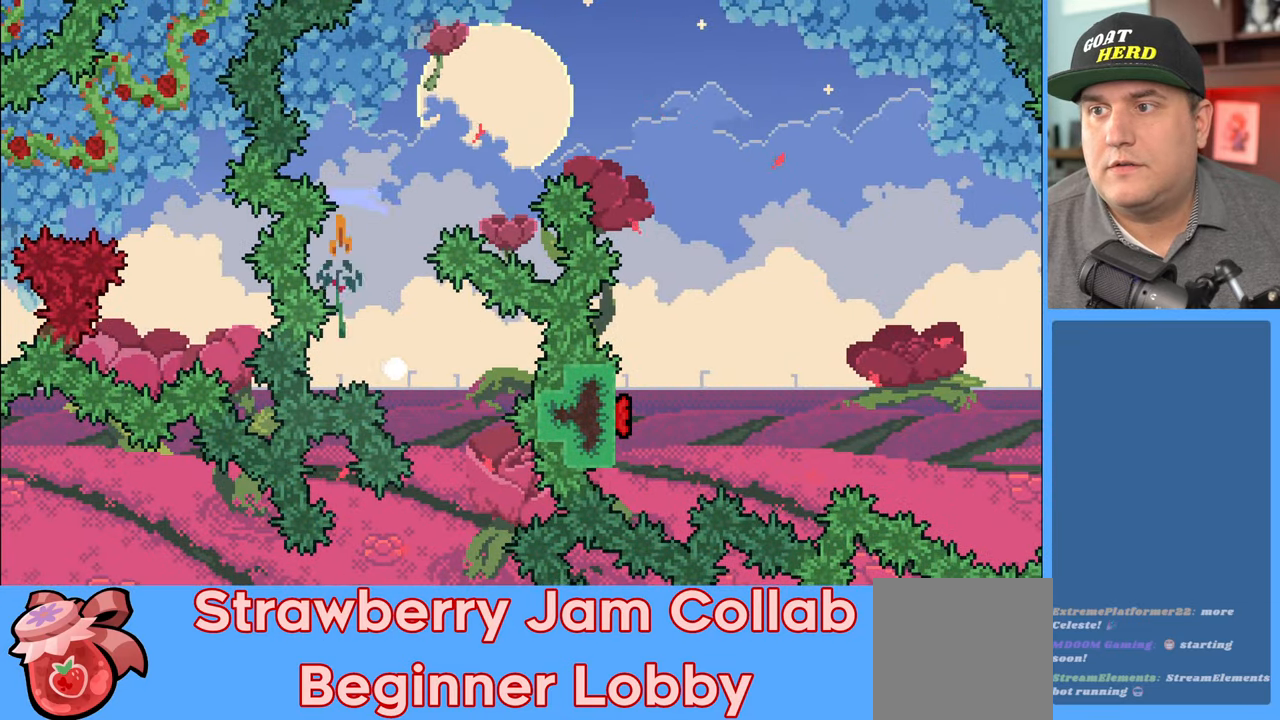
{"buttons": [], "left_stick": "center", "right_stick": "center", "events": [[33, "X", "up"], [100, "R2", "up"], [117, "left_stick", "center"]]}
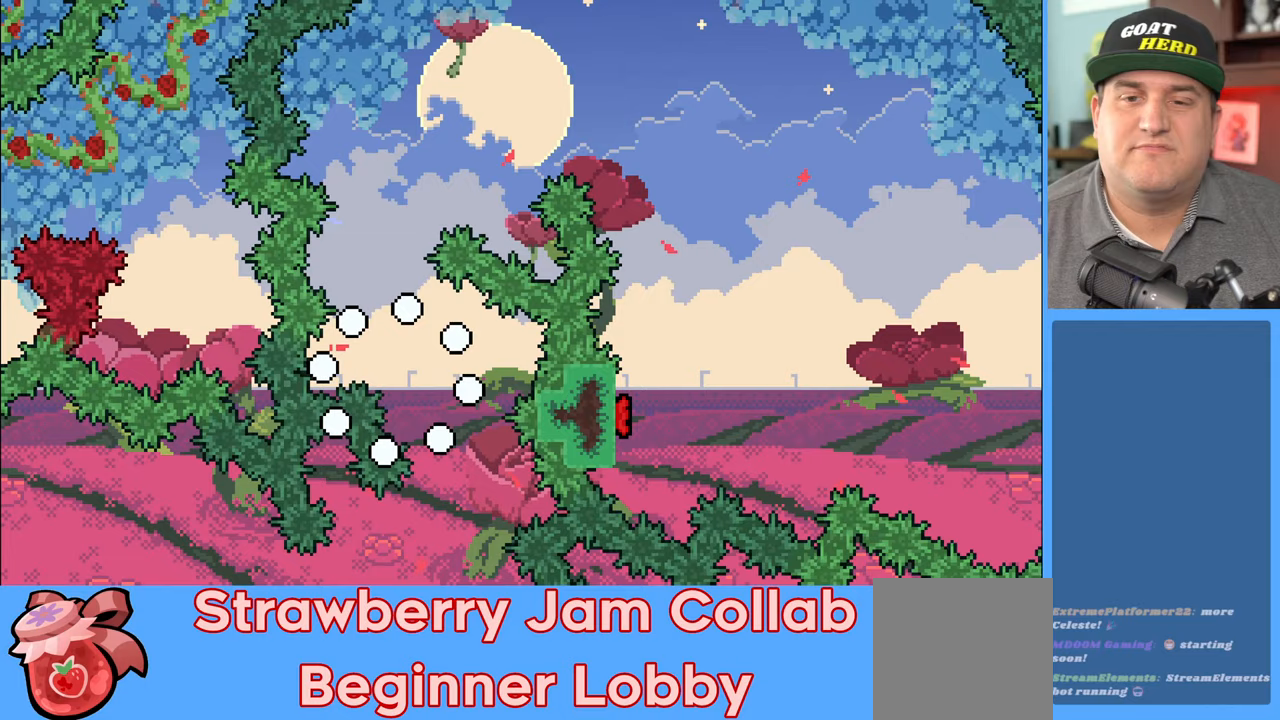
{"buttons": [], "left_stick": "center", "right_stick": "center", "events": []}
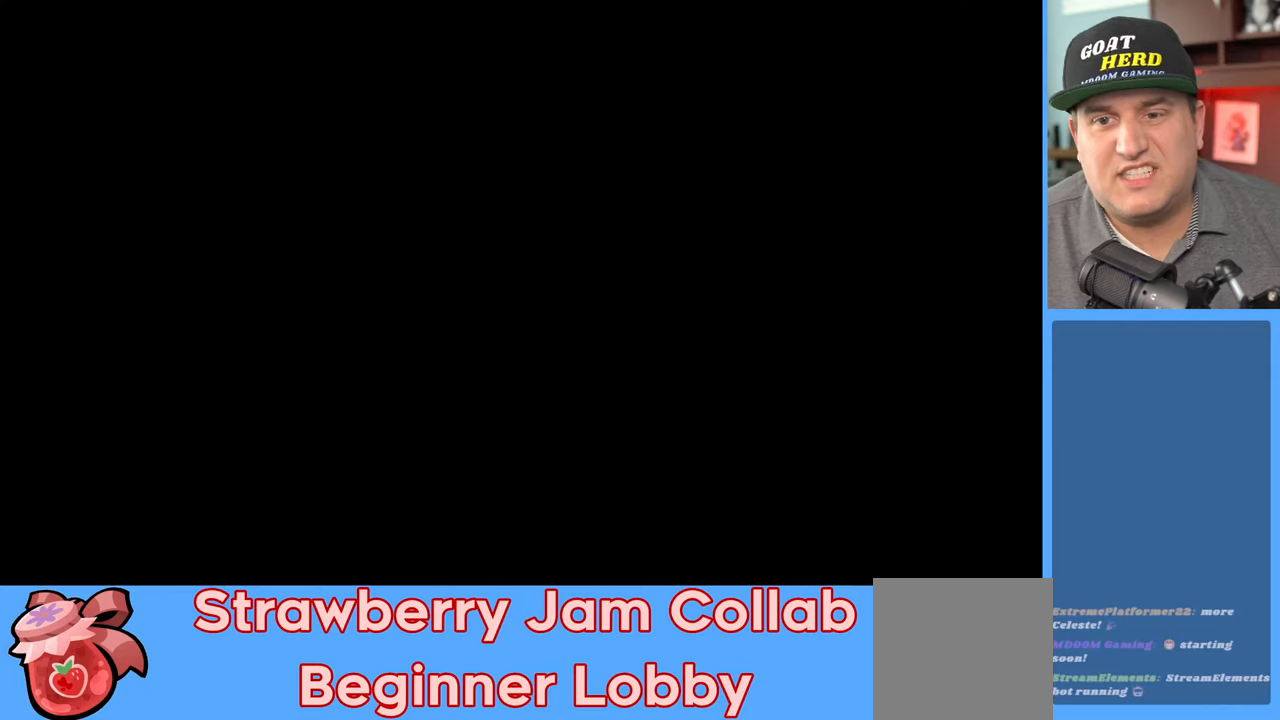
{"buttons": ["R2"], "left_stick": "center", "right_stick": "center", "events": [[17, "R2", "down"]]}
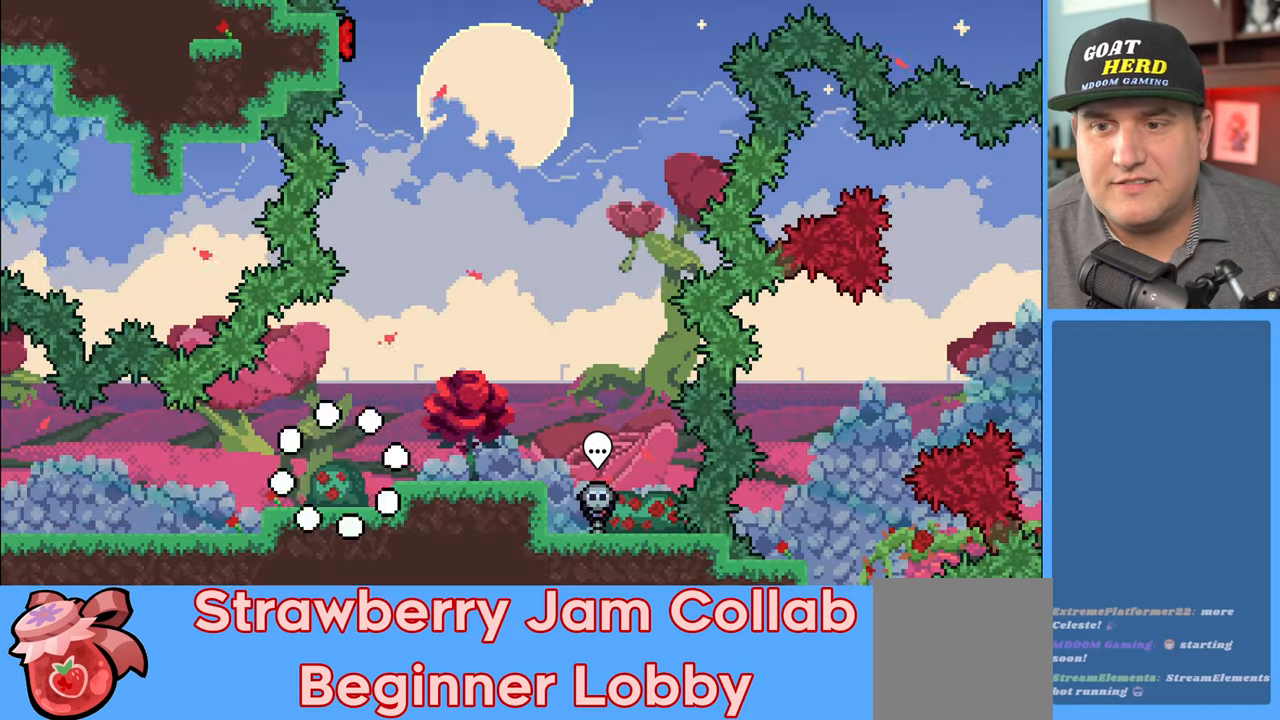
{"buttons": ["R2"], "left_stick": "right", "right_stick": "center", "events": [[400, "left_stick", "right"]]}
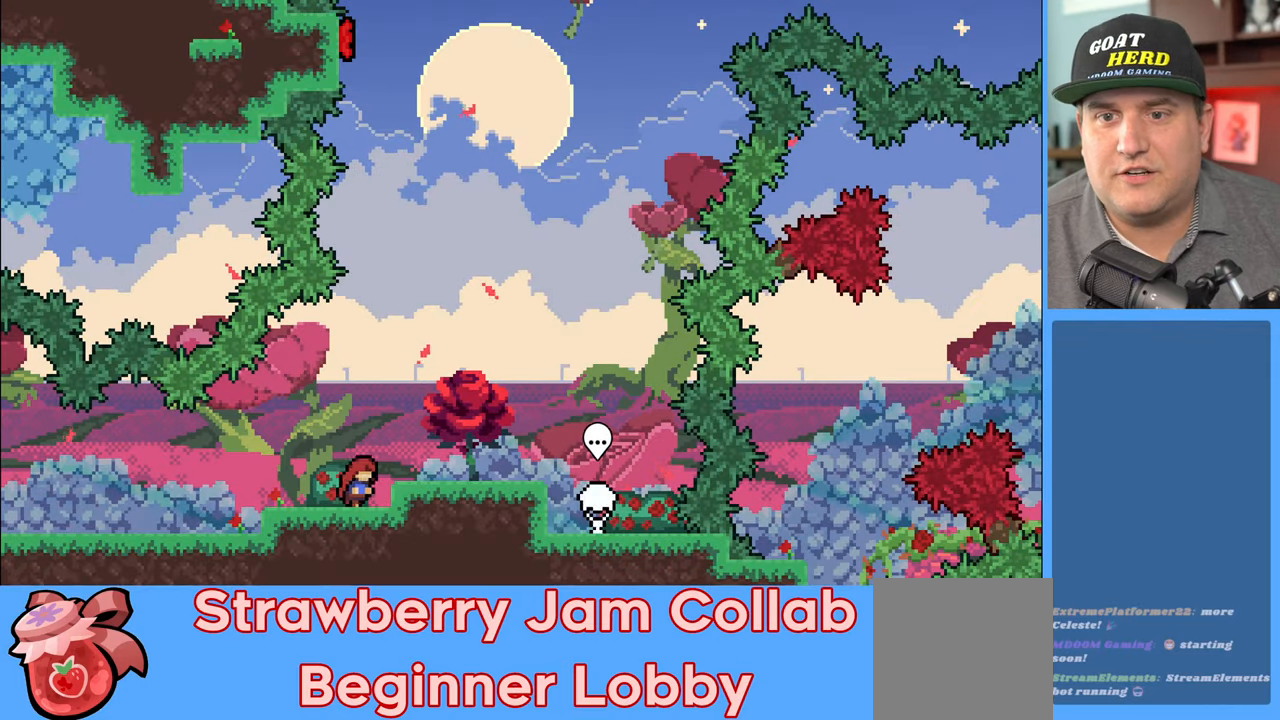
{"buttons": ["A", "R2"], "left_stick": "right", "right_stick": "center", "events": [[500, "A", "down"]]}
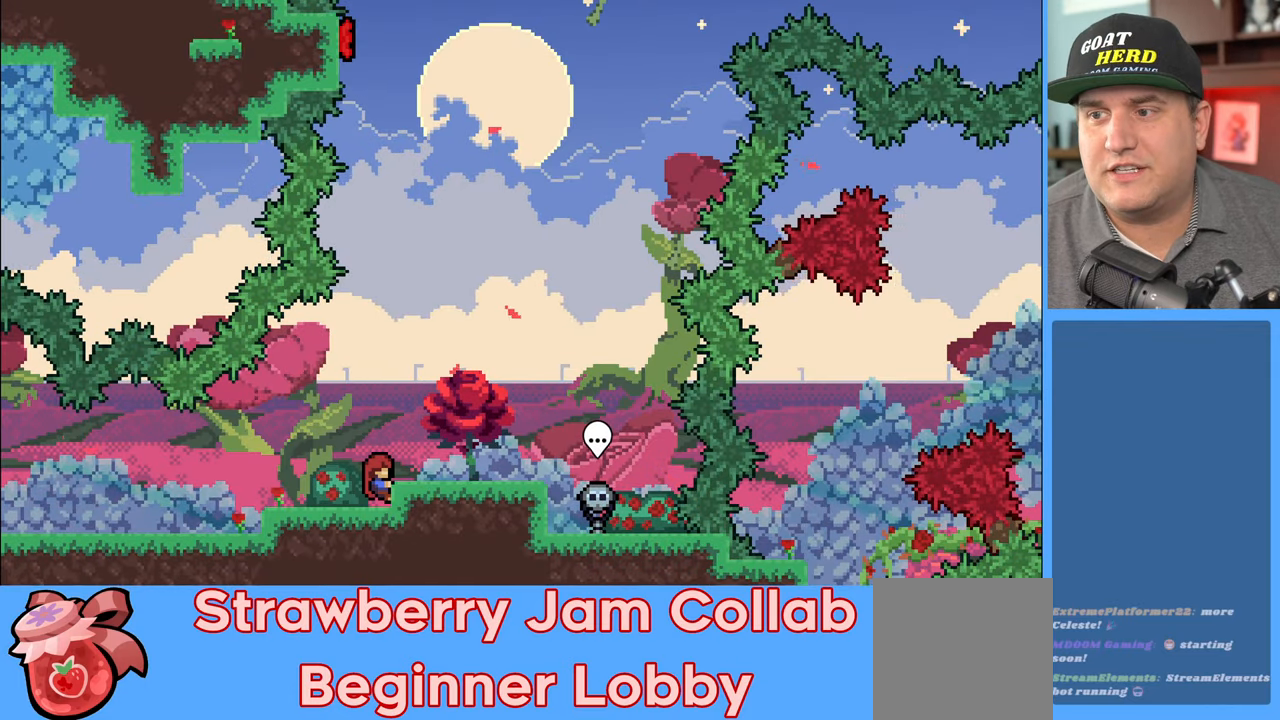
{"buttons": ["R2"], "left_stick": "center", "right_stick": "center", "events": [[33, "A", "up"], [483, "left_stick", "center"]]}
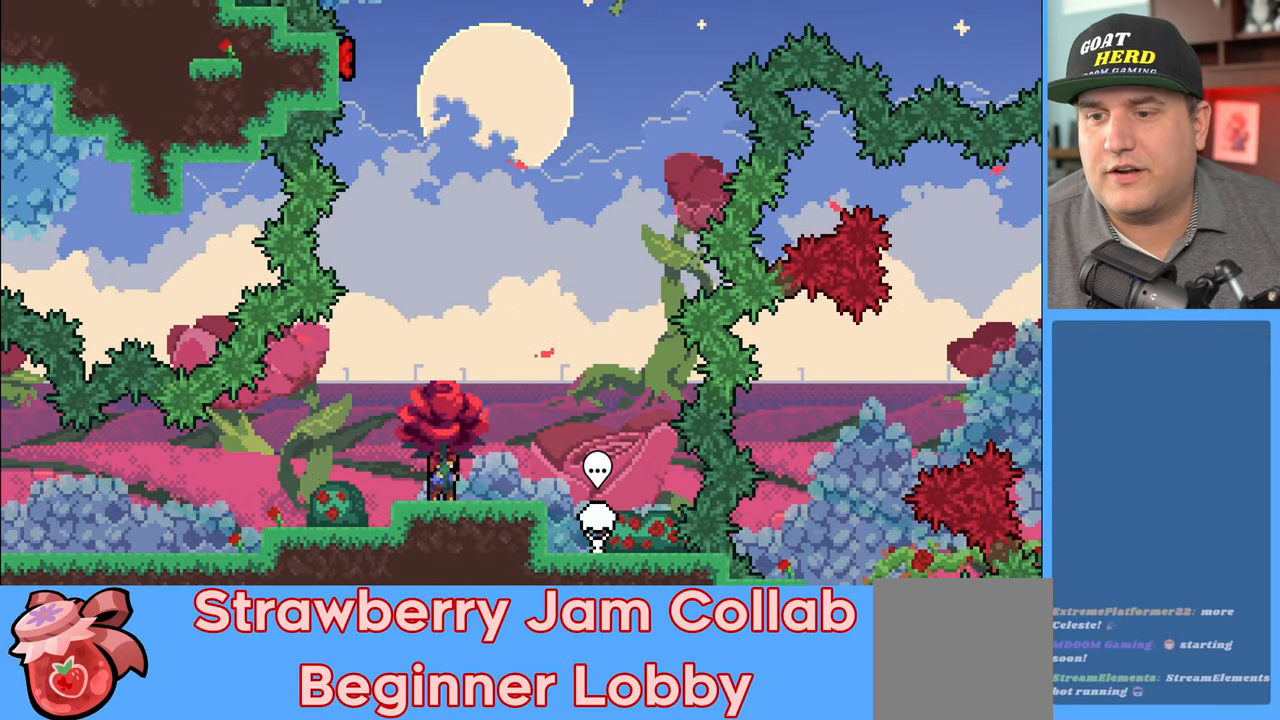
{"buttons": ["A", "R2"], "left_stick": "up", "right_stick": "center", "events": [[333, "left_stick", "up"], [450, "A", "down"]]}
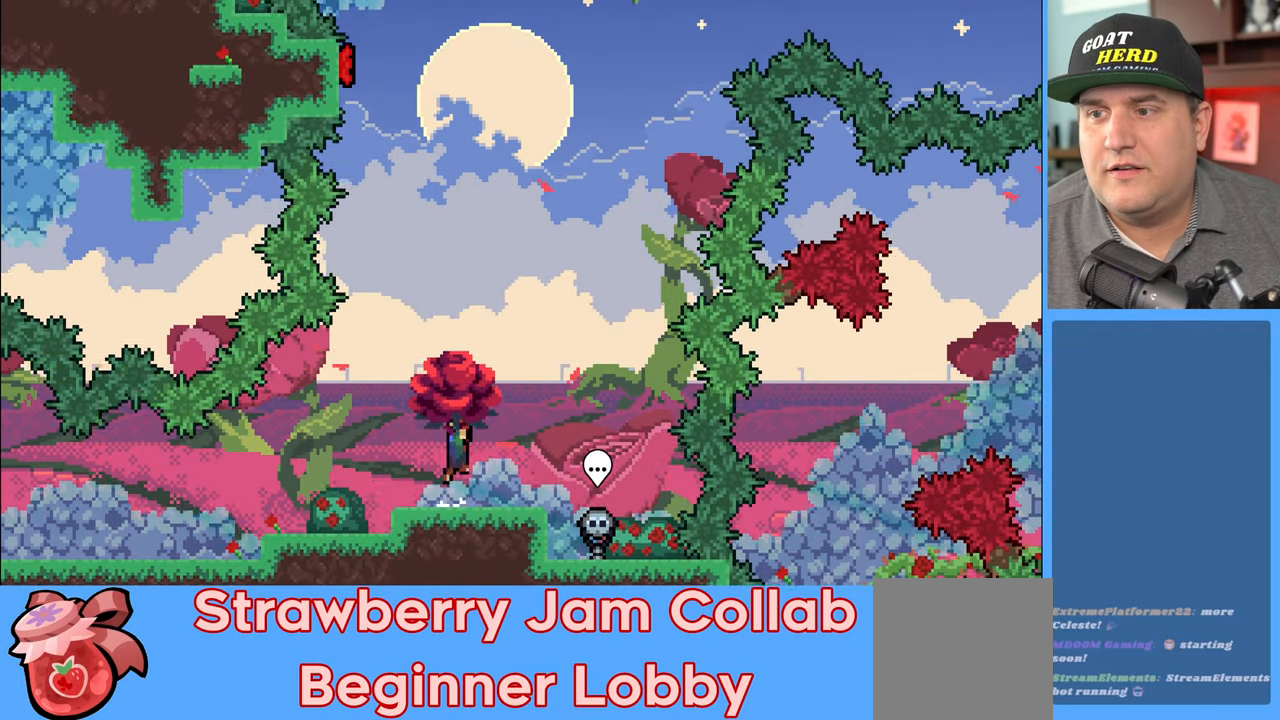
{"buttons": ["X", "R2"], "left_stick": "up", "right_stick": "center", "events": [[233, "A", "up"], [333, "X", "down"]]}
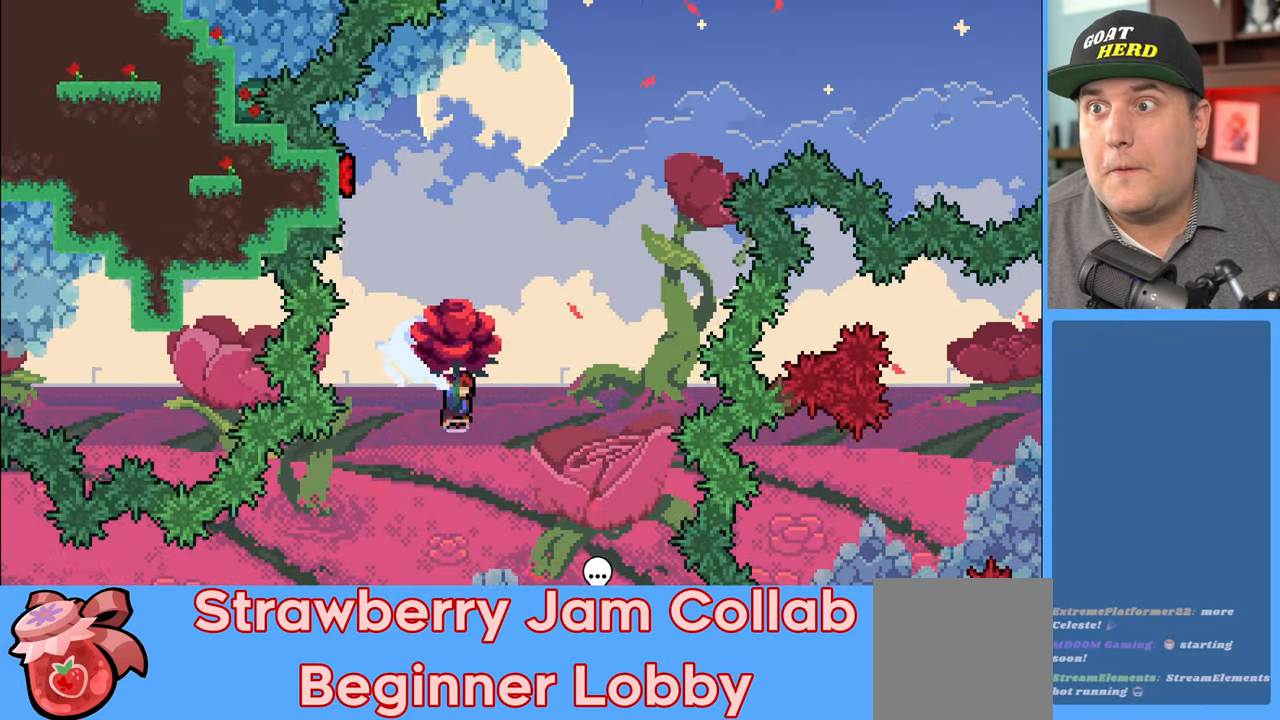
{"buttons": ["R2"], "left_stick": "up-left", "right_stick": "center", "events": [[150, "left_stick", "up-left"], [183, "X", "up"]]}
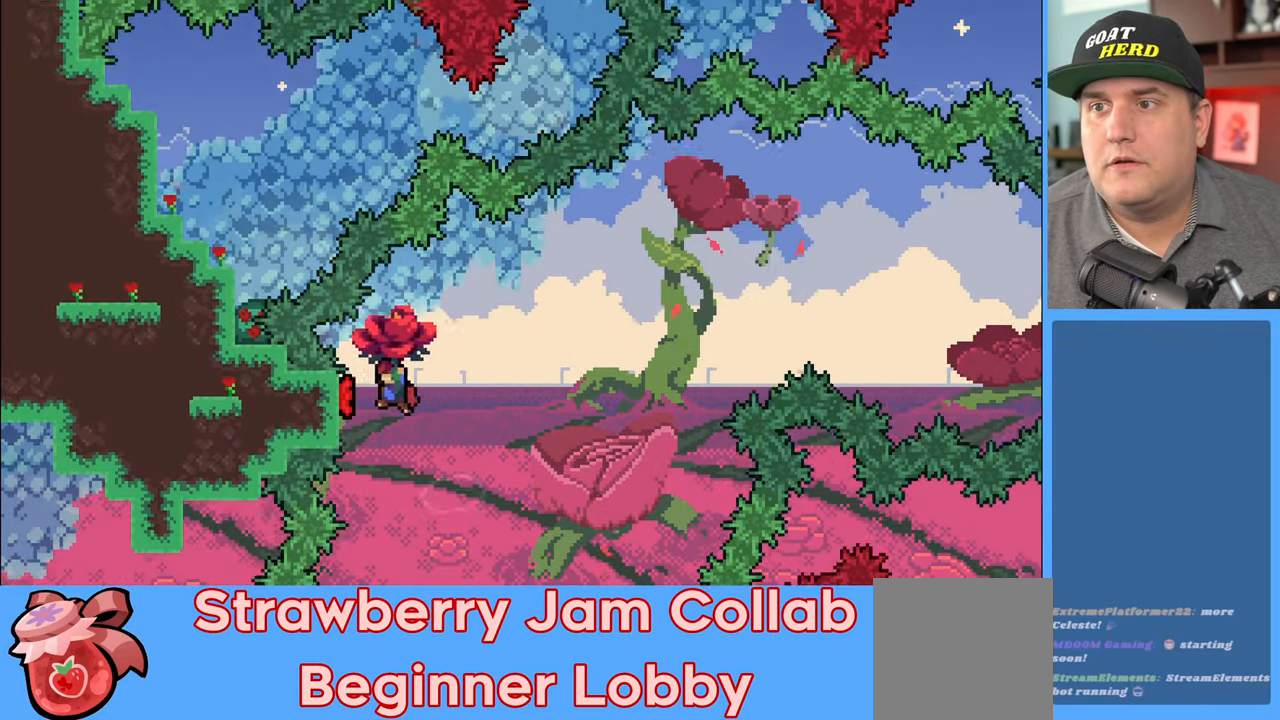
{"buttons": ["R2"], "left_stick": "right", "right_stick": "center", "events": [[167, "left_stick", "right"]]}
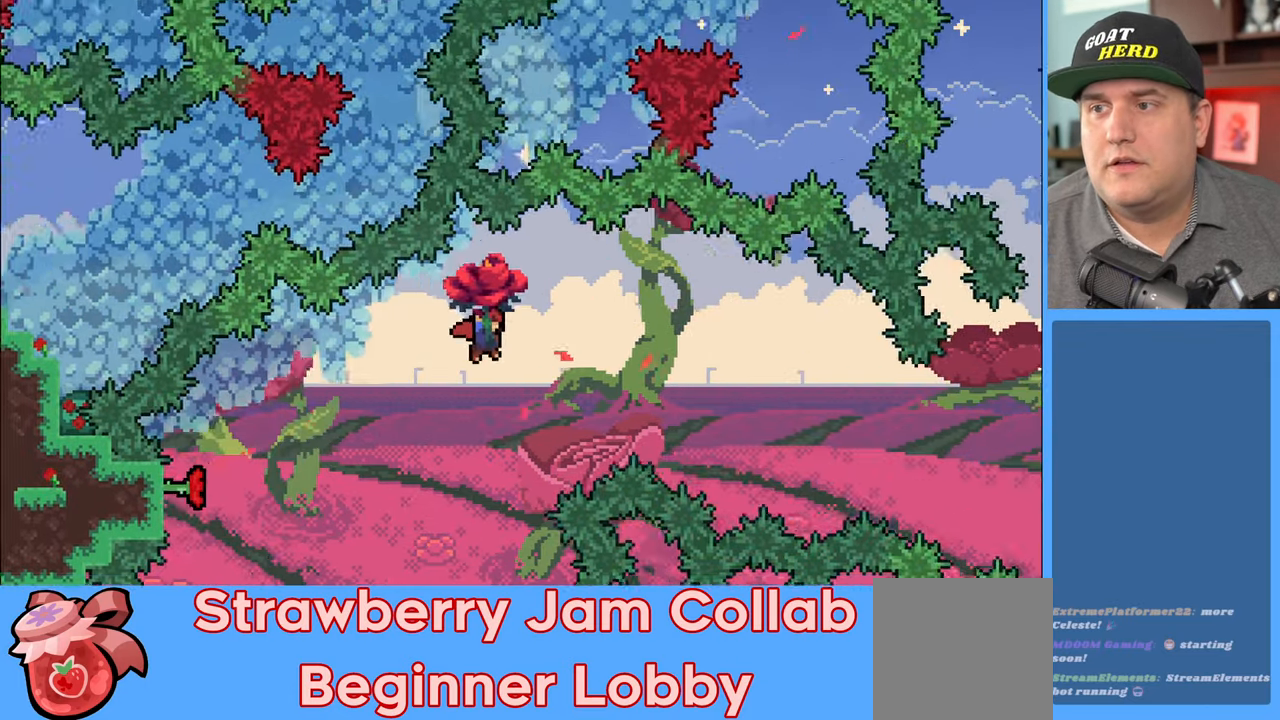
{"buttons": ["R2"], "left_stick": "right", "right_stick": "center", "events": []}
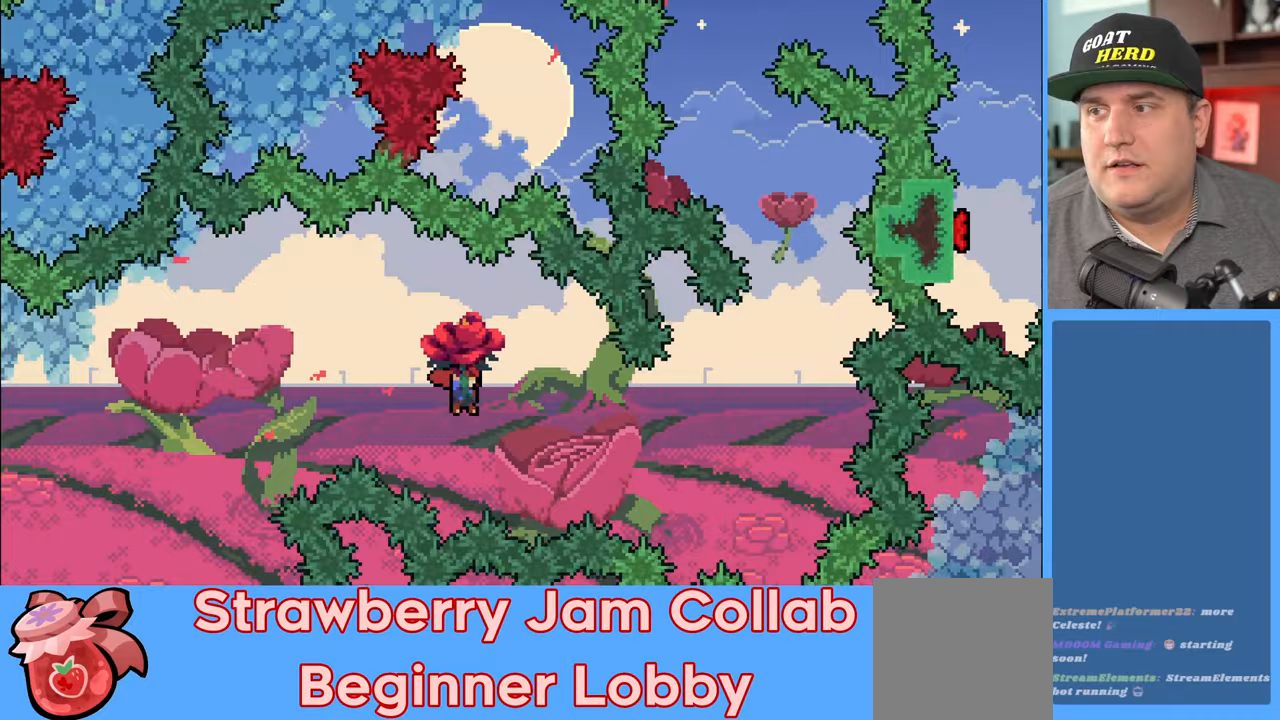
{"buttons": ["R2"], "left_stick": "up-right", "right_stick": "center", "events": [[400, "left_stick", "up-right"]]}
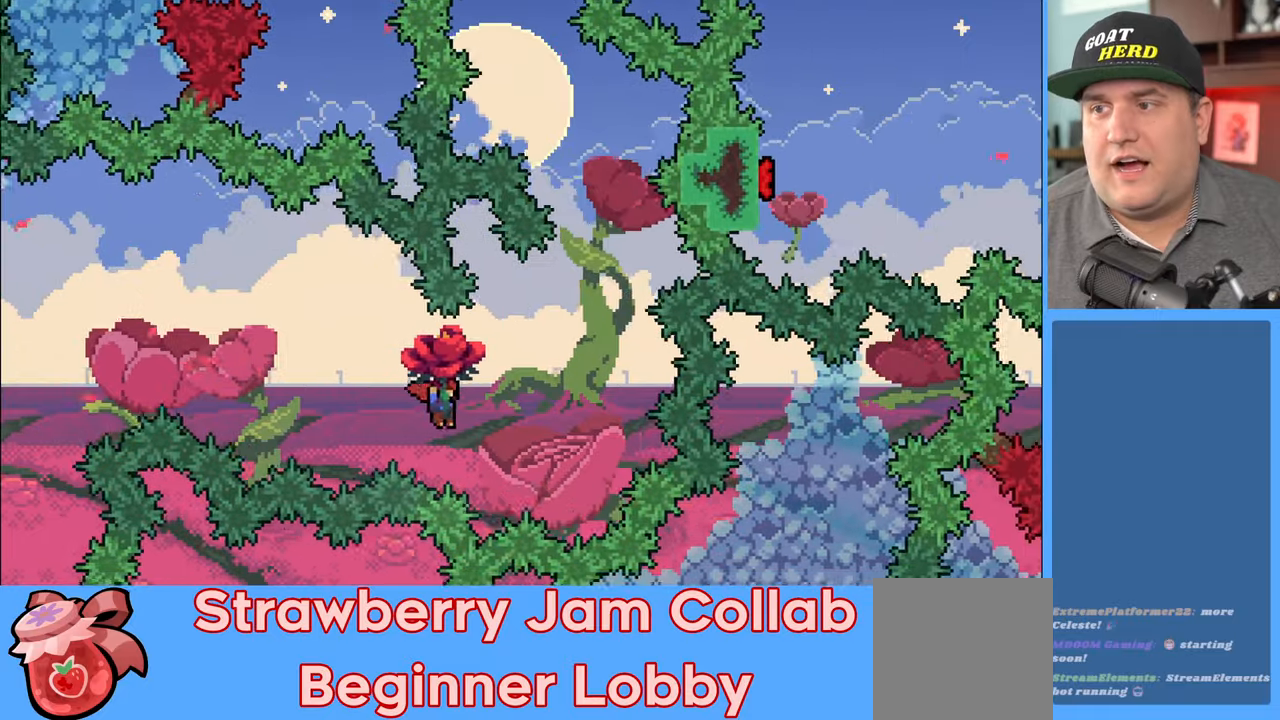
{"buttons": ["R2"], "left_stick": "up", "right_stick": "center", "events": [[250, "X", "down"], [250, "left_stick", "up"], [500, "X", "up"]]}
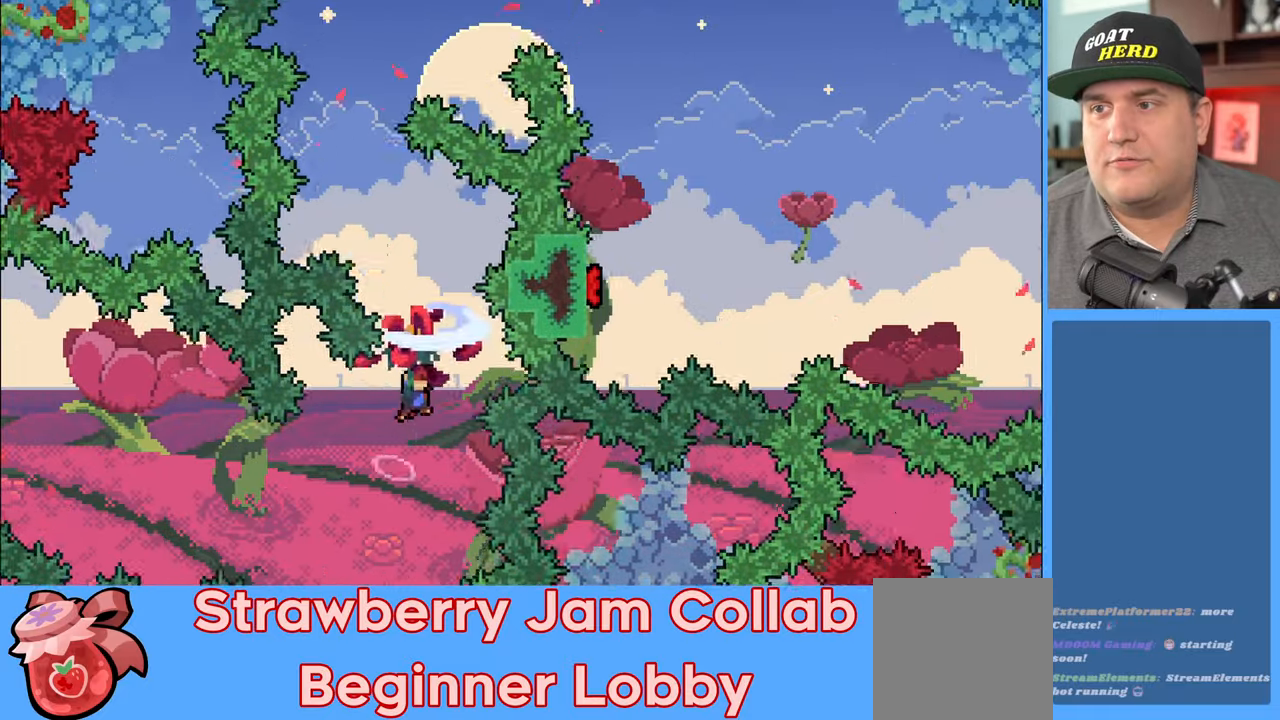
{"buttons": ["R2"], "left_stick": "up", "right_stick": "center", "events": [[83, "left_stick", "up-left"], [467, "left_stick", "up"]]}
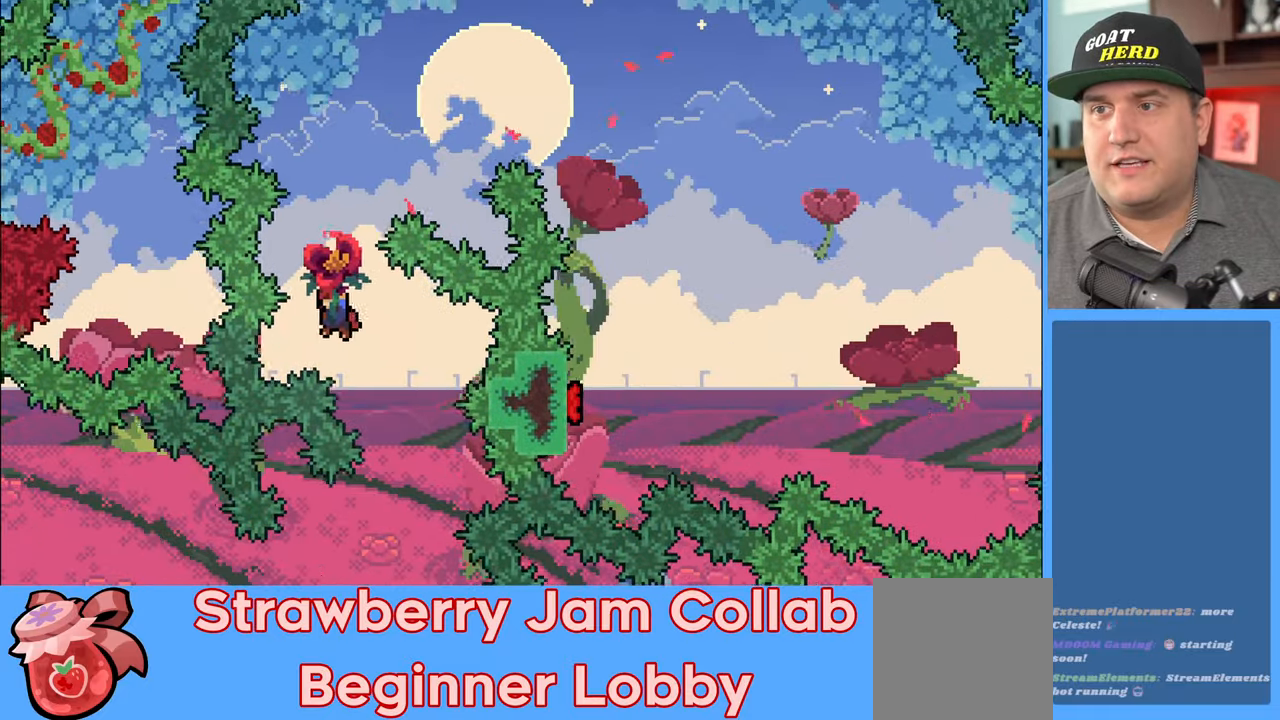
{"buttons": ["X", "R2"], "left_stick": "right", "right_stick": "center", "events": [[100, "X", "down"], [267, "left_stick", "up-right"], [433, "left_stick", "right"]]}
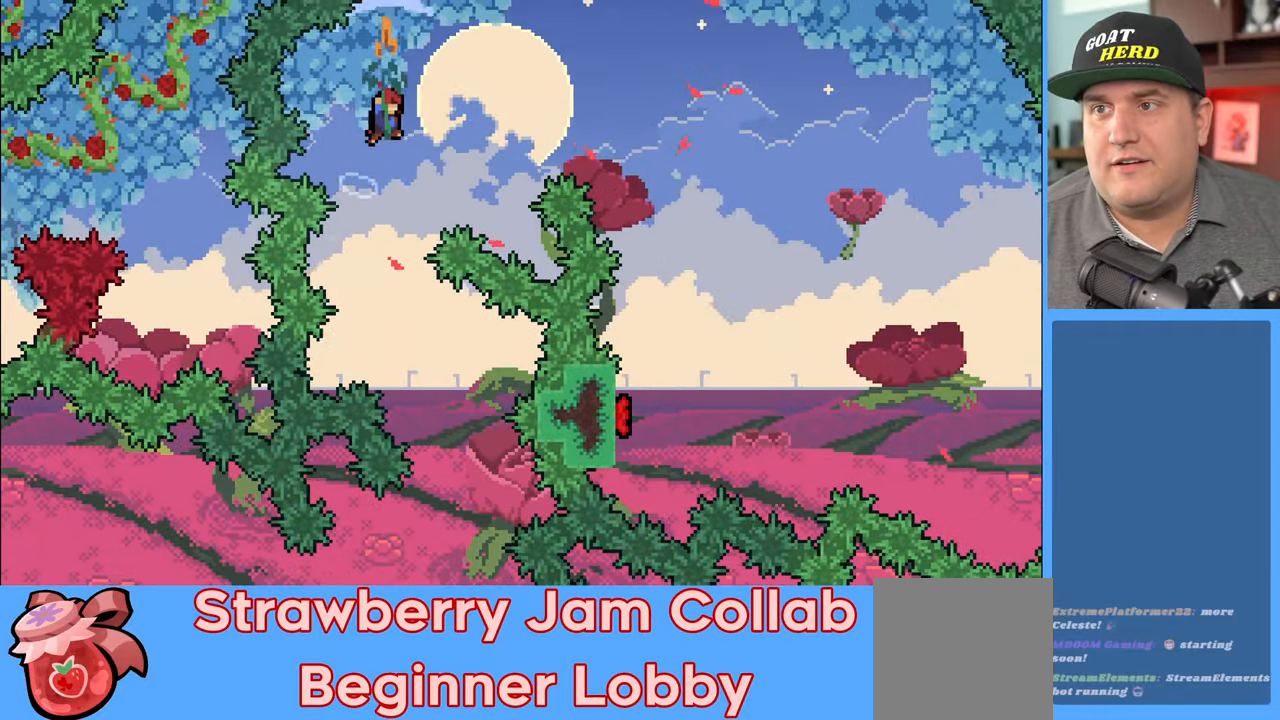
{"buttons": ["R2"], "left_stick": "right", "right_stick": "center", "events": [[150, "X", "up"]]}
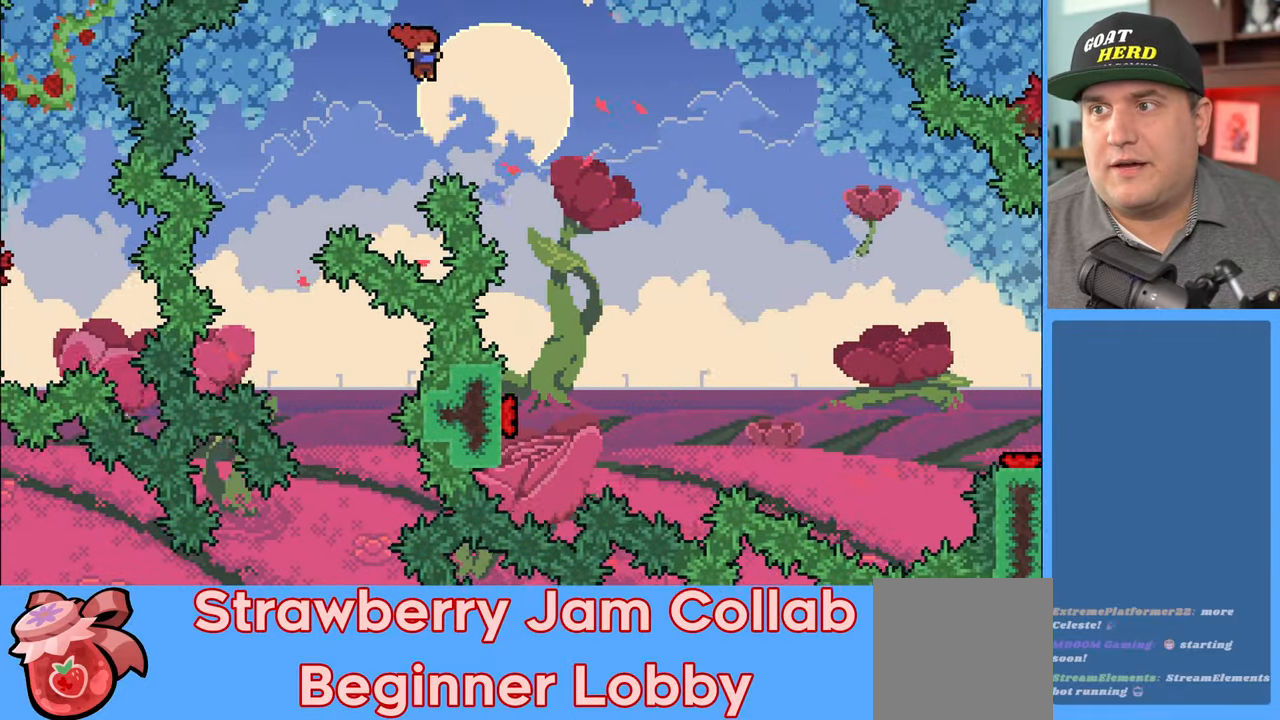
{"buttons": ["R2"], "left_stick": "center", "right_stick": "center", "events": [[500, "left_stick", "center"]]}
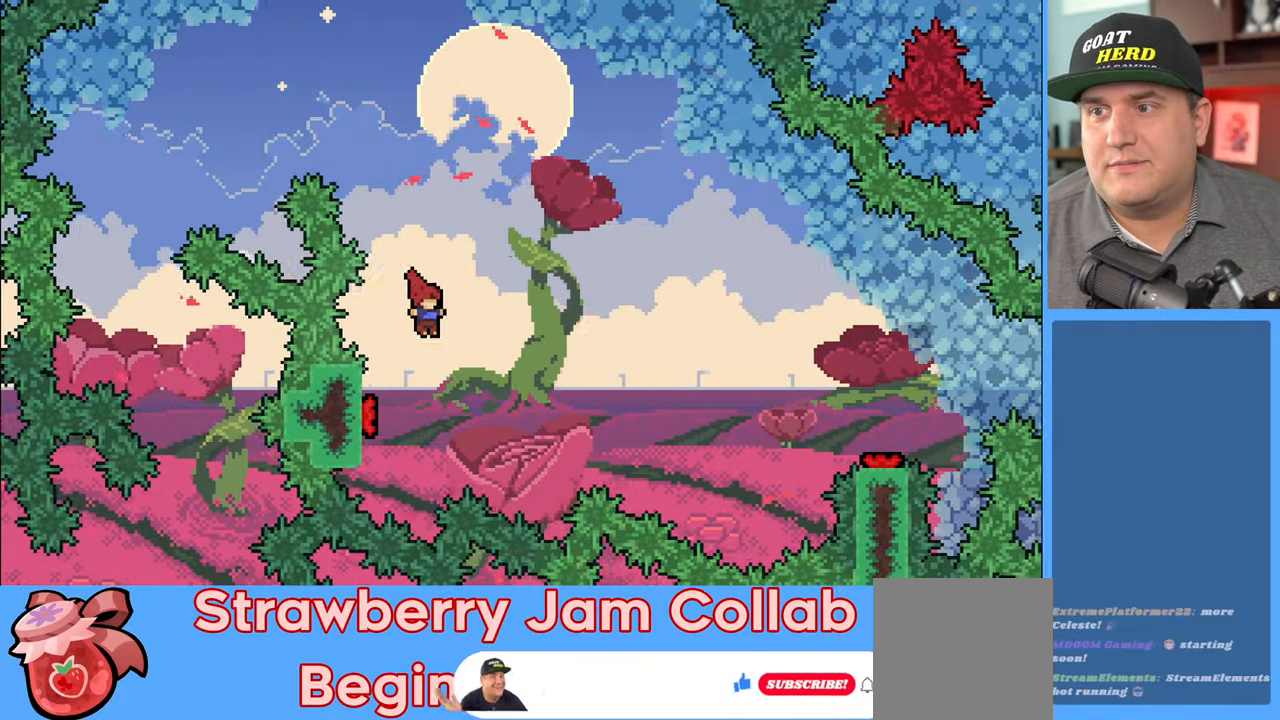
{"buttons": ["X", "R2", "L3"], "left_stick": "up", "right_stick": "center", "events": [[33, "left_stick", "left"], [67, "L3", "down"], [350, "L3", "up"], [350, "left_stick", "up-left"], [367, "X", "down"], [450, "L3", "down"], [500, "left_stick", "up"]]}
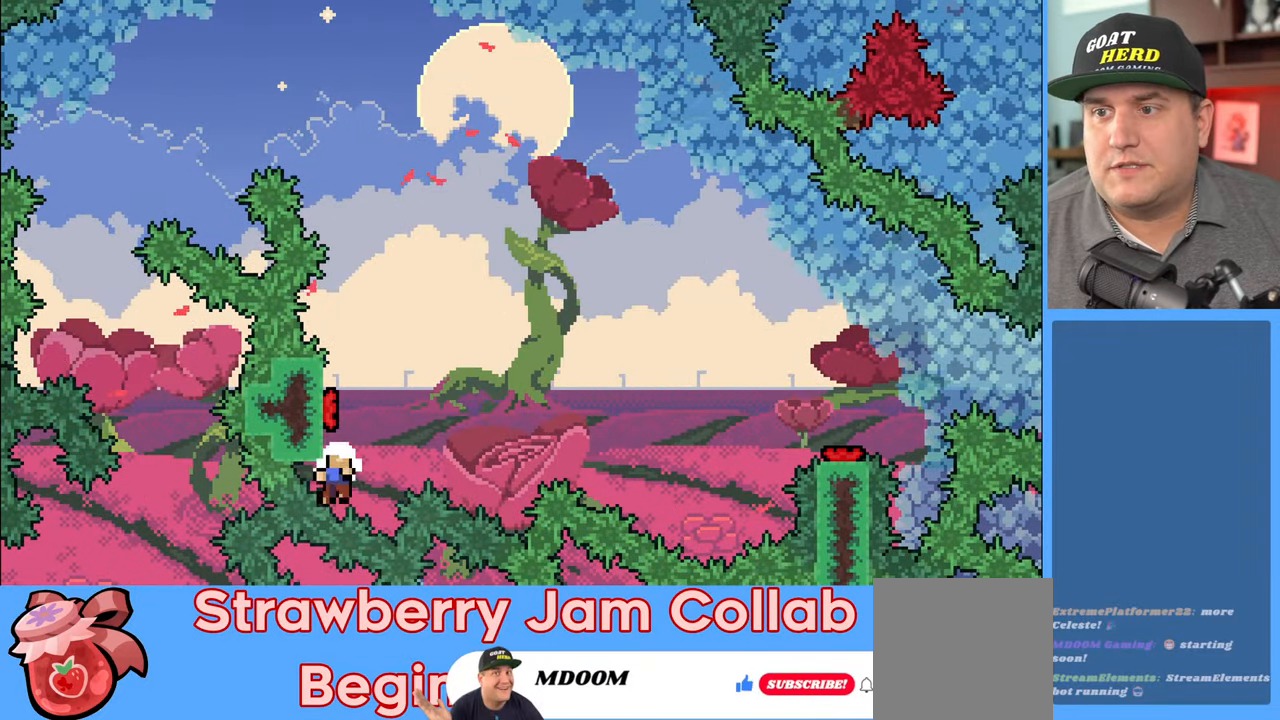
{"buttons": [], "left_stick": "center", "right_stick": "center", "events": [[50, "L3", "up"], [67, "A", "down"], [233, "A", "up"], [233, "X", "up"], [317, "R2", "up"], [433, "left_stick", "center"]]}
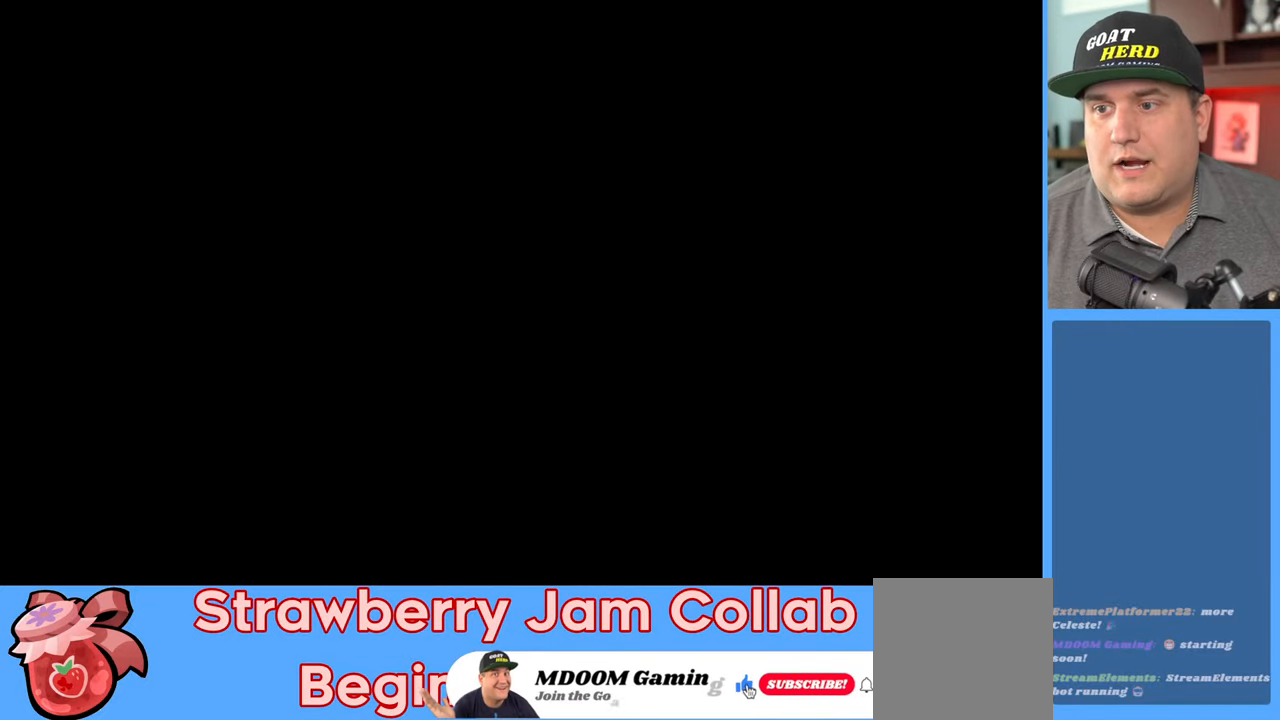
{"buttons": ["R2"], "left_stick": "center", "right_stick": "center", "events": [[350, "R2", "down"]]}
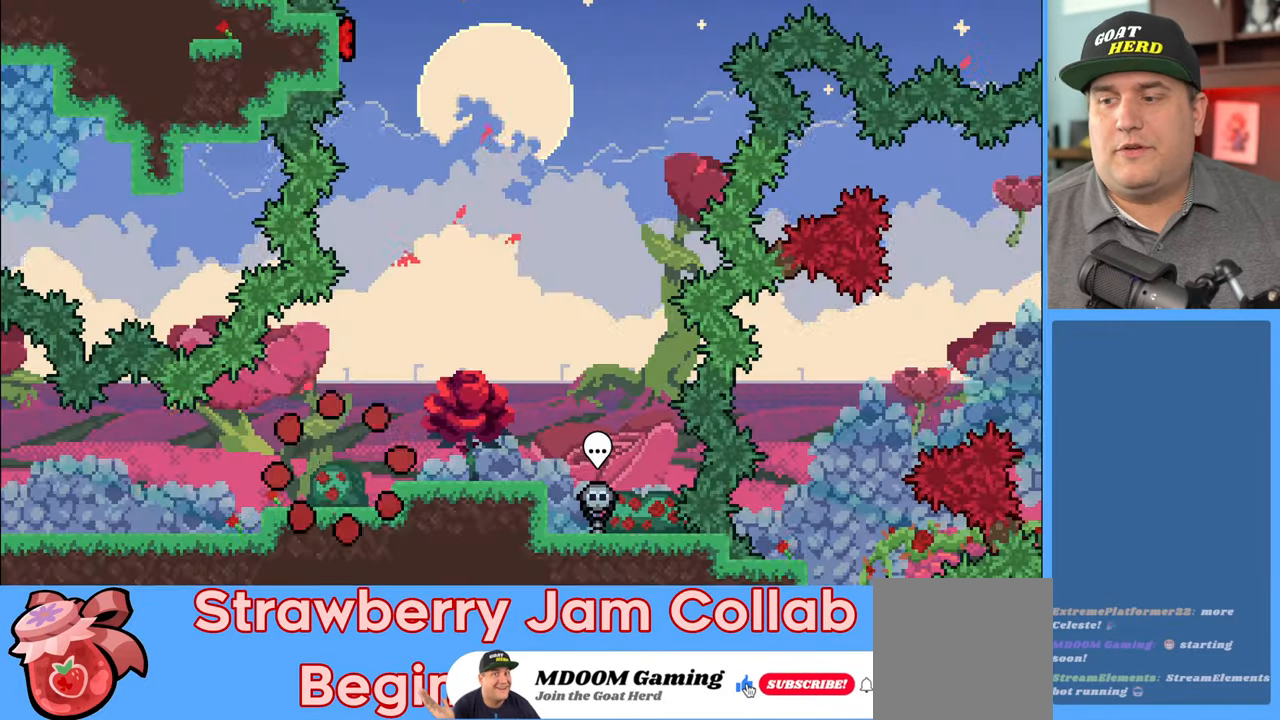
{"buttons": ["R2"], "left_stick": "right", "right_stick": "center", "events": [[283, "left_stick", "right"]]}